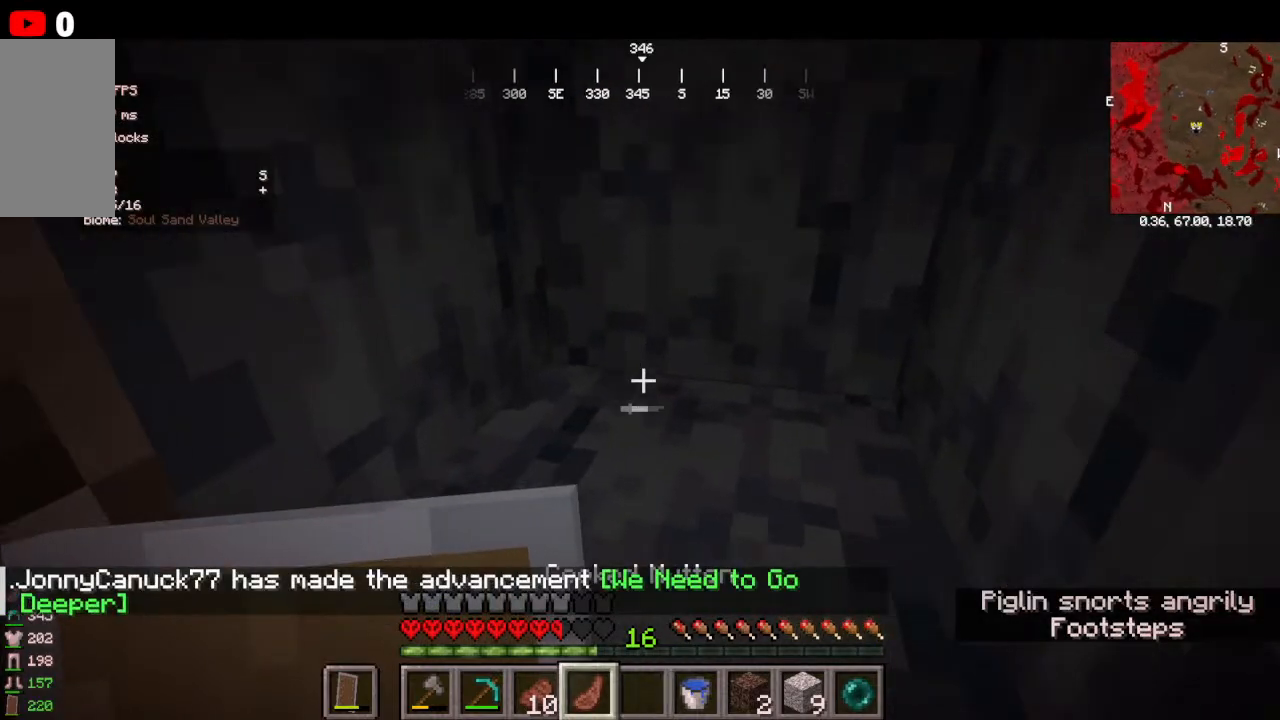
Gameplay with keyboard and mouse; each line is a JSON object with the keys and mouse buttons held at the frame after it. "events" lists presses ("down") and releases ("up") of "a", "d", "s", "w", "mouse_left" and "mouse_right" between this image and that frame as [ms after this image, input, new state], when the widget could be followed in between. "mouse_left", "mouse_right" = the "left", "right" buttons of the "mouse" list. No other keys are recorded. Fast repeated clicks can show as one long hold. Mouse movement is not recorded.
{"keys": ["w"], "mouse": ["right"]}
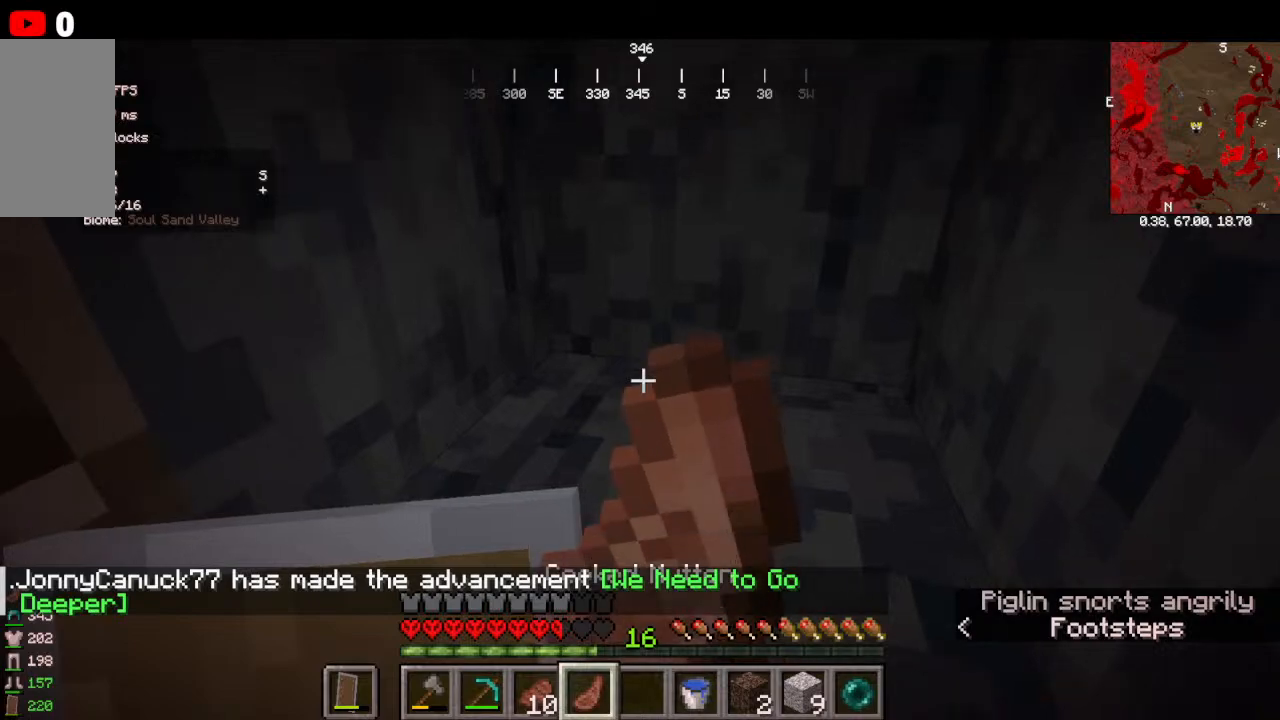
{"keys": ["w"], "mouse": ["right"], "events": []}
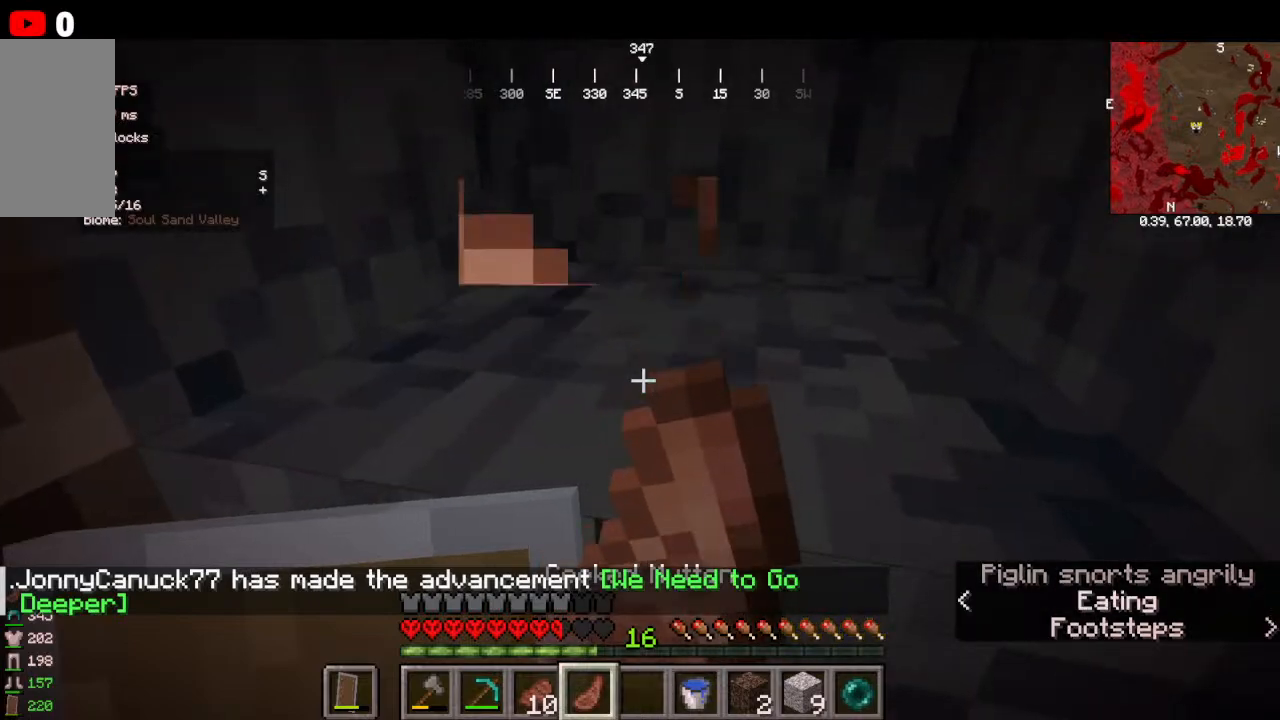
{"keys": ["w"], "mouse": ["right"], "events": []}
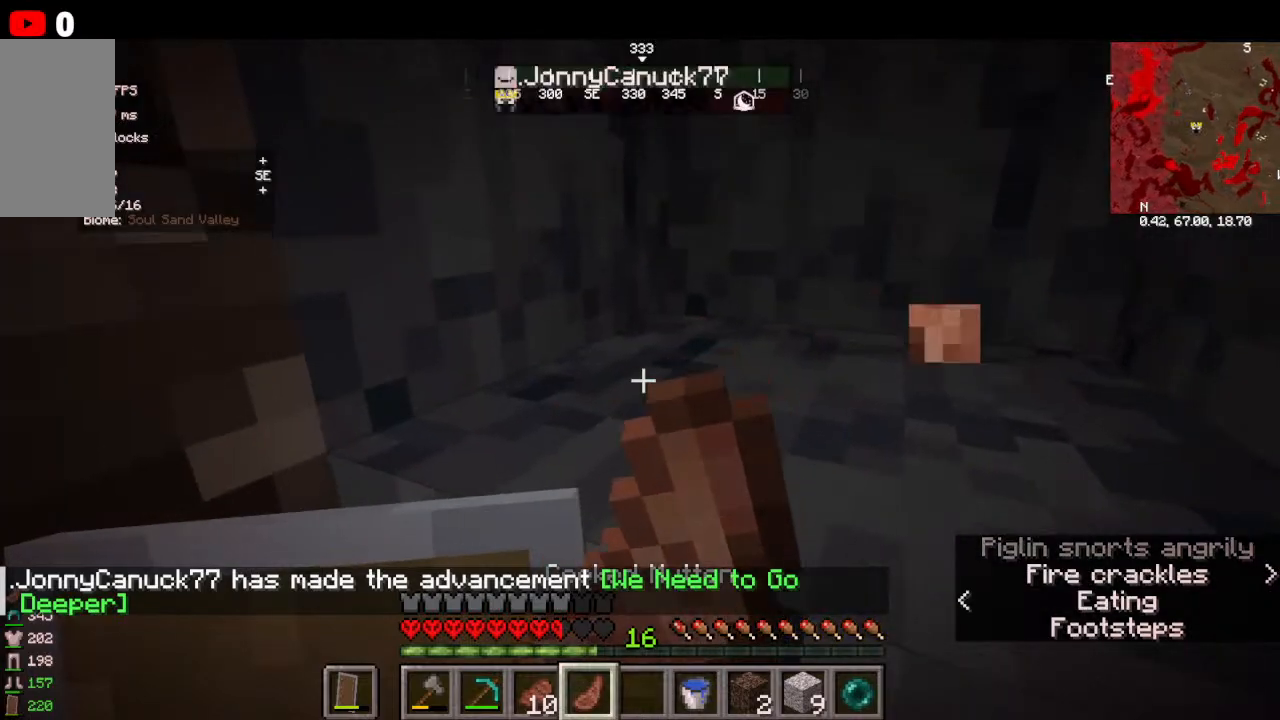
{"keys": ["w"], "mouse": ["right"], "events": []}
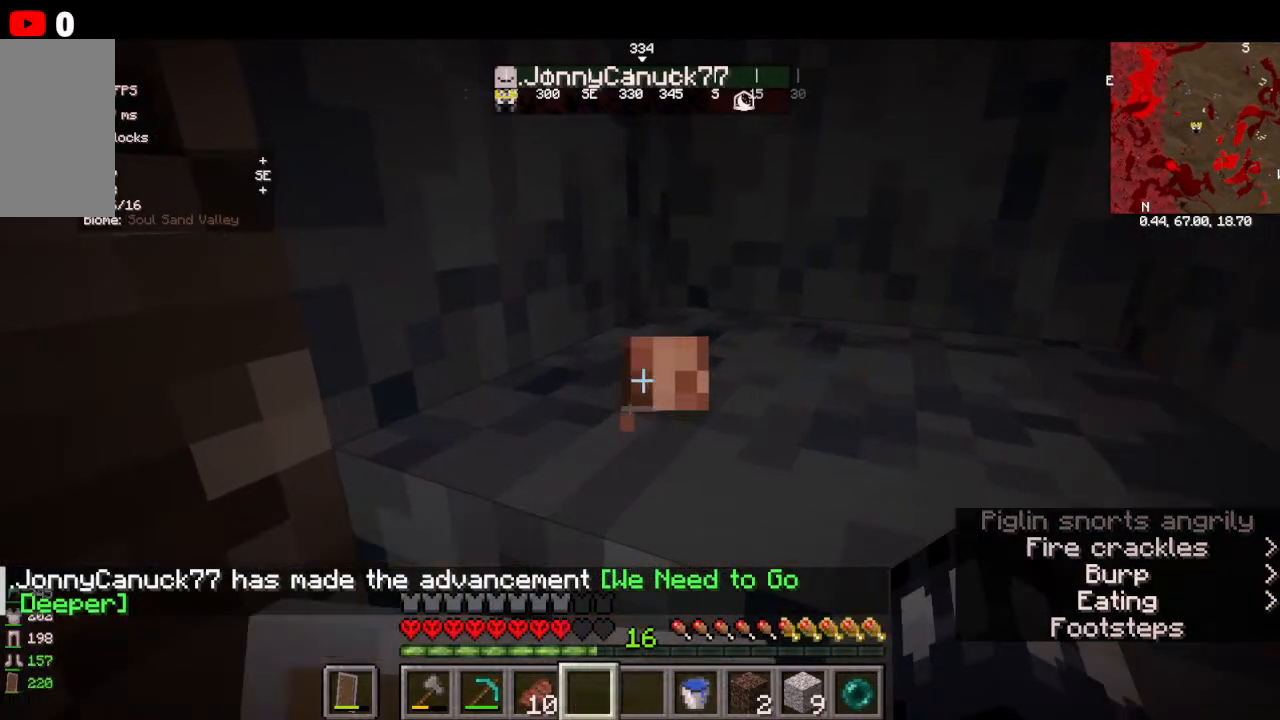
{"keys": ["w"], "mouse": [], "events": [[400, "mouse_right", "up"]]}
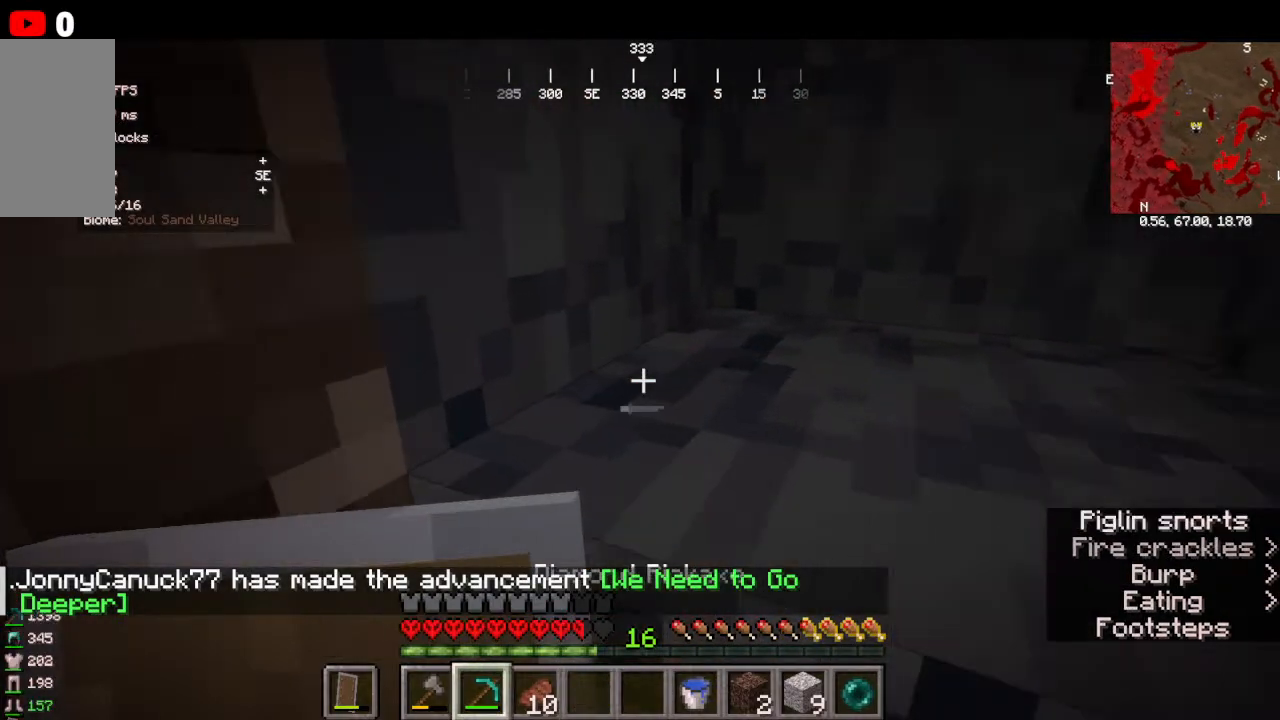
{"keys": ["w"], "mouse": ["left"], "events": [[67, "mouse_left", "down"]]}
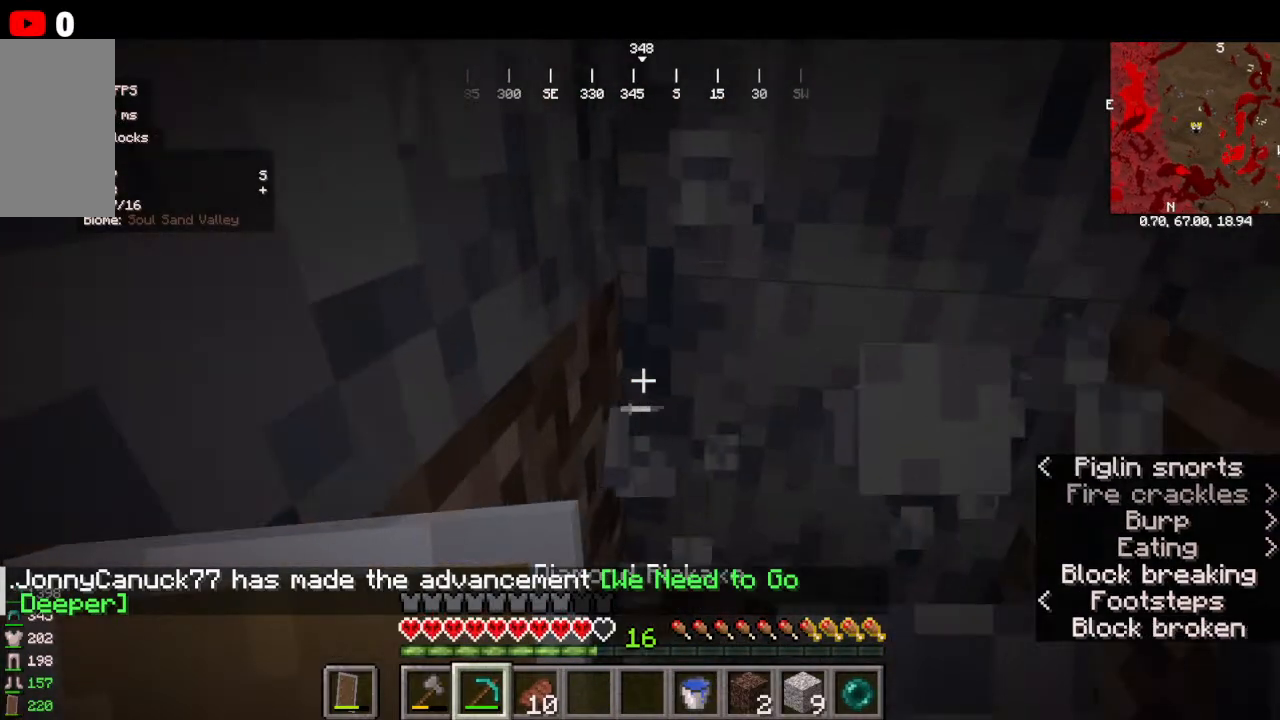
{"keys": ["w"], "mouse": ["left"], "events": []}
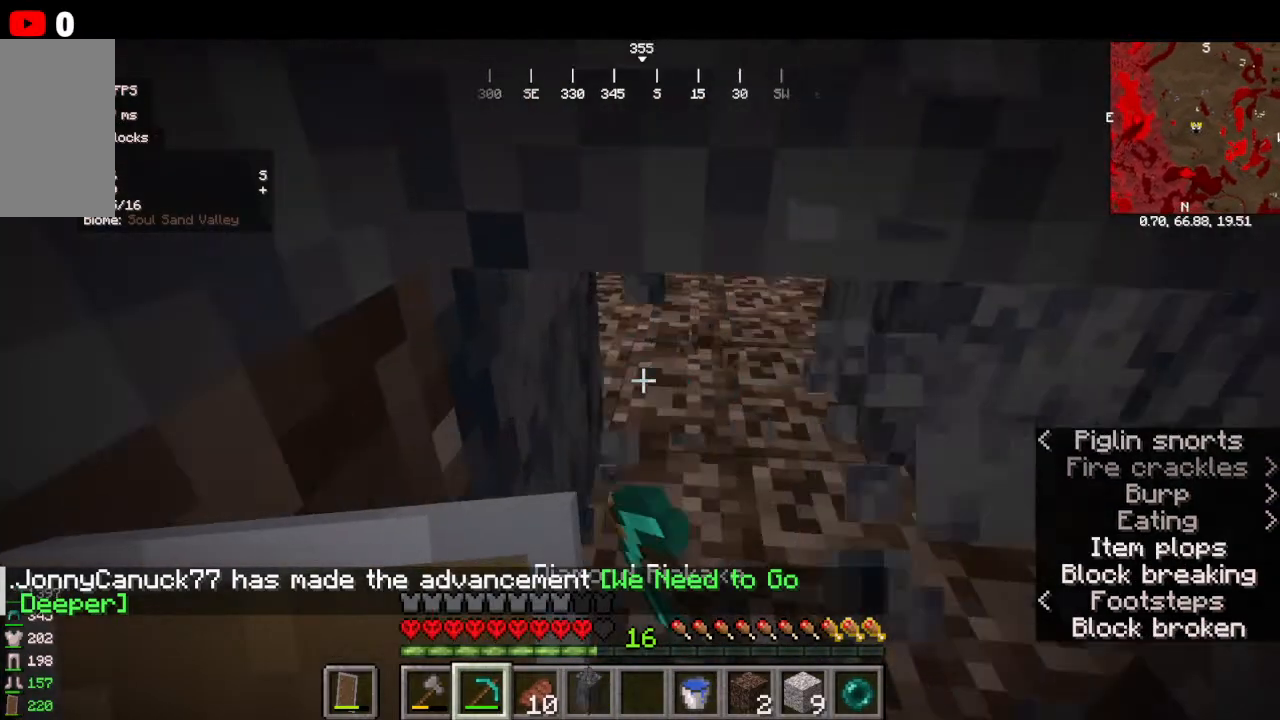
{"keys": ["w"], "mouse": ["left"], "events": []}
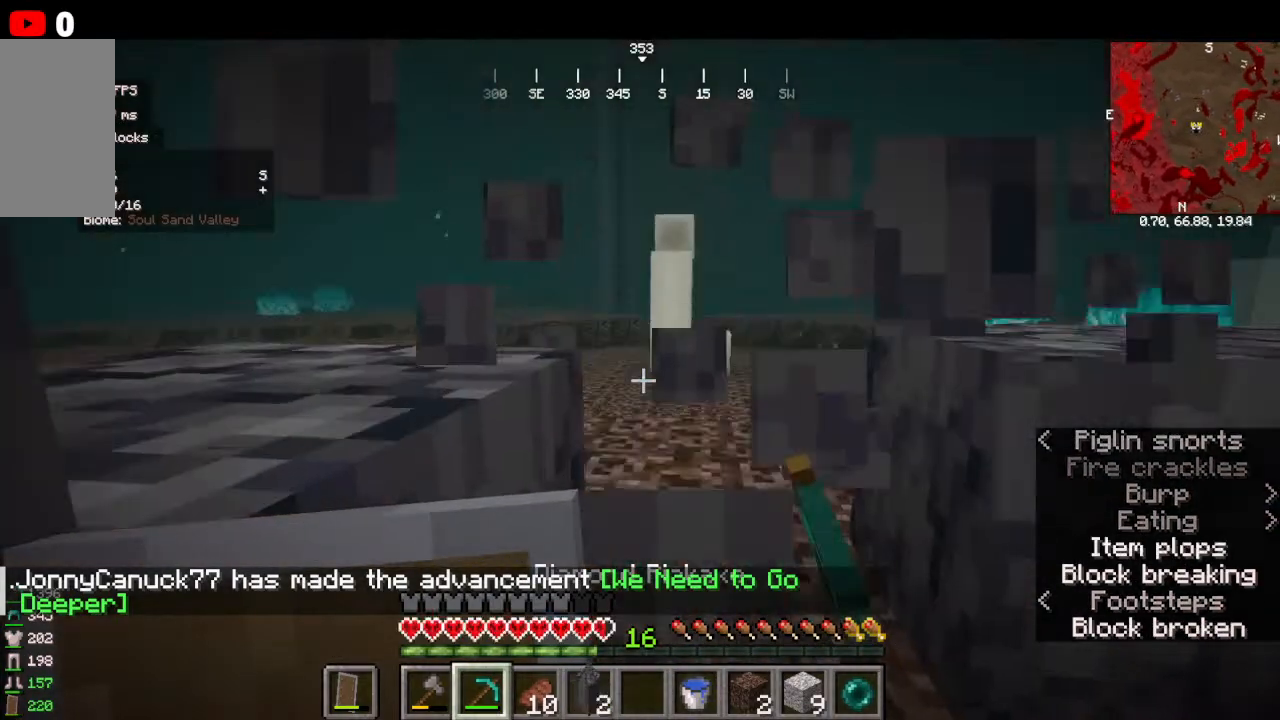
{"keys": ["w"], "mouse": [], "events": [[134, "mouse_left", "up"]]}
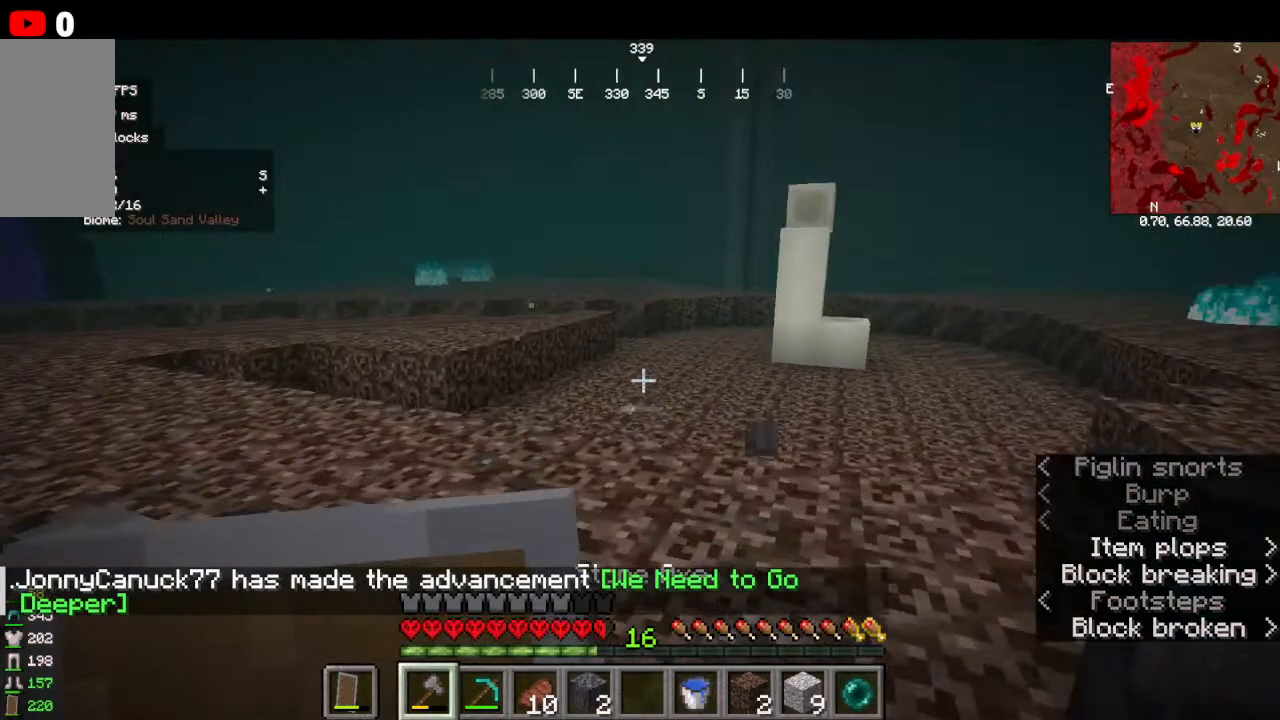
{"keys": ["w"], "mouse": [], "events": []}
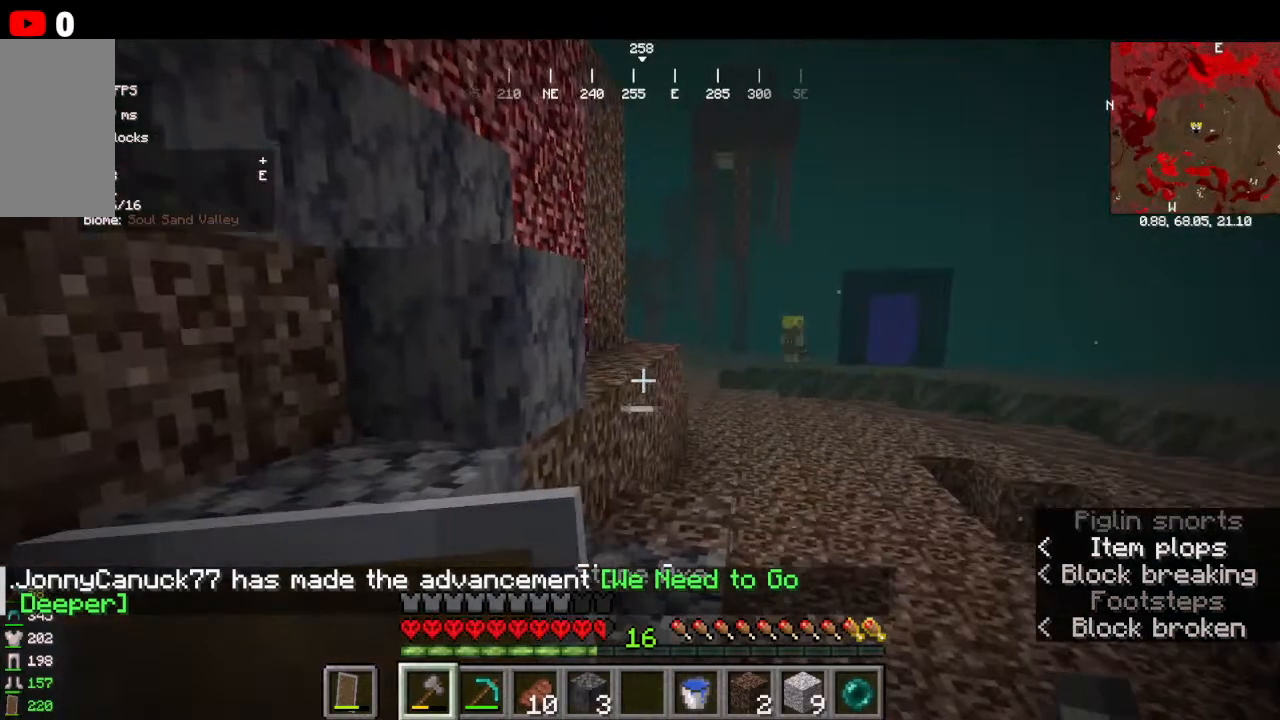
{"keys": ["w"], "mouse": [], "events": [[267, "w", "up"], [434, "w", "down"]]}
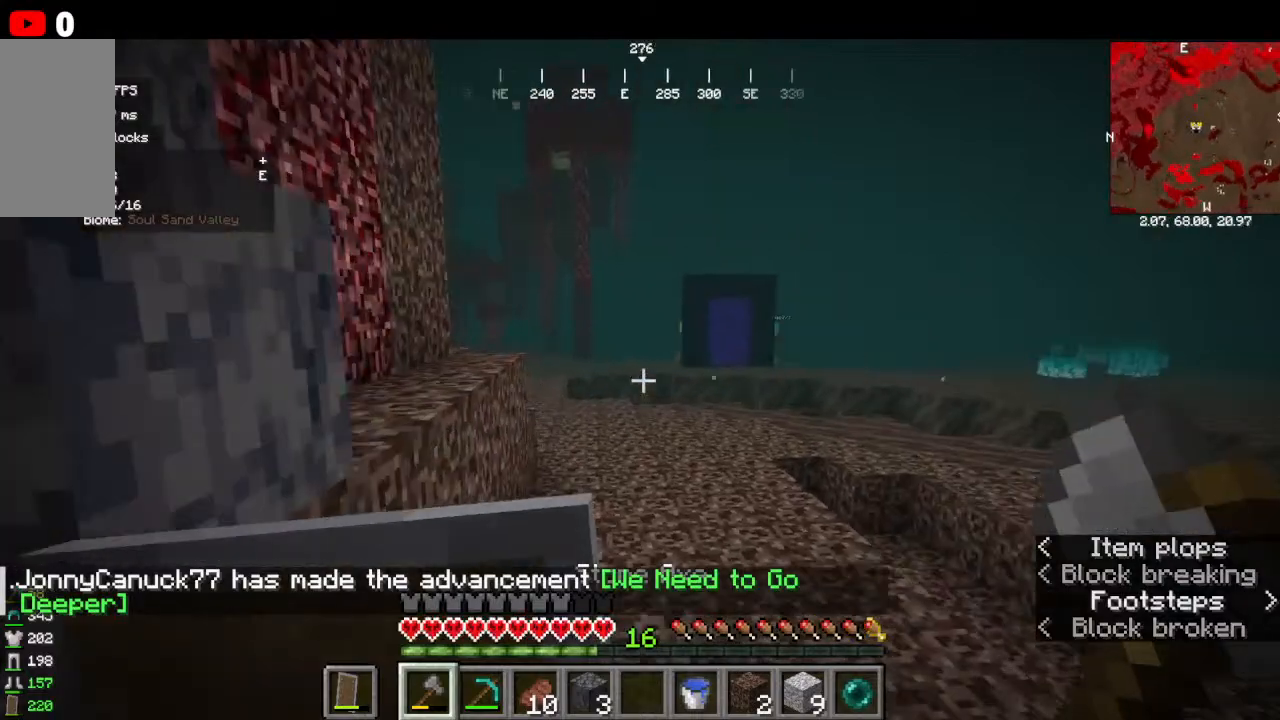
{"keys": ["w"], "mouse": []}
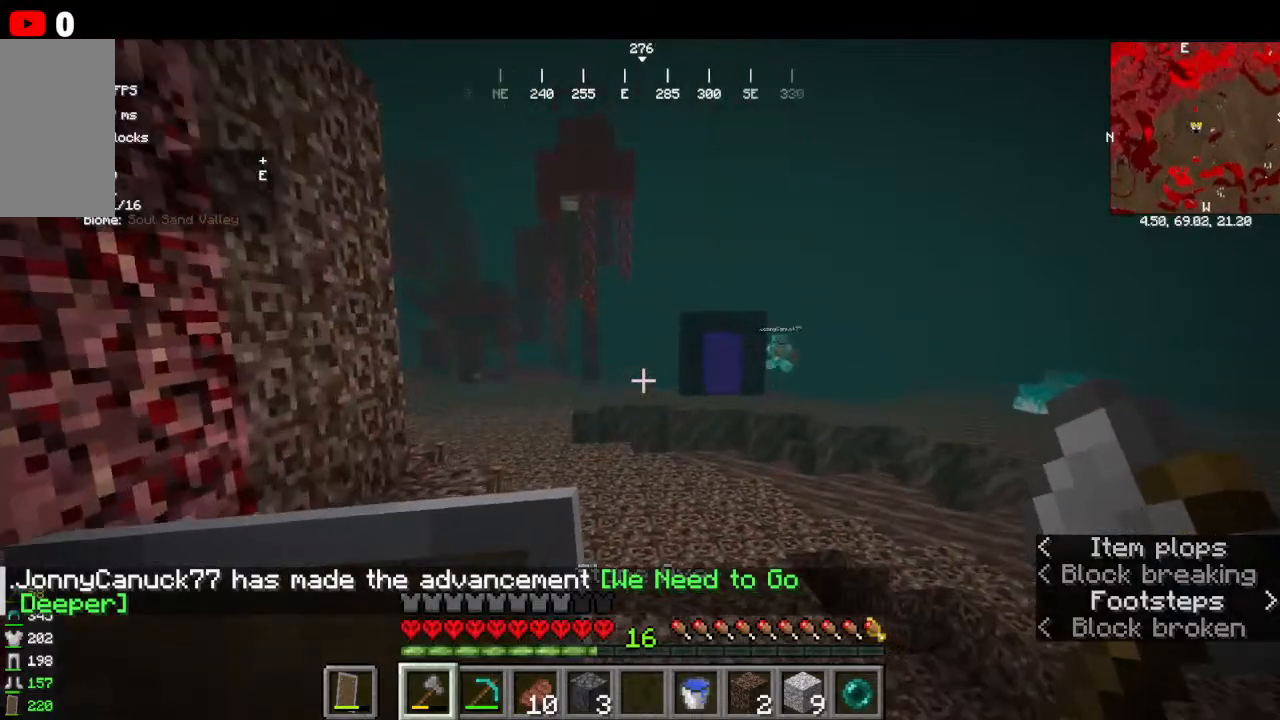
{"keys": ["w"], "mouse": [], "events": []}
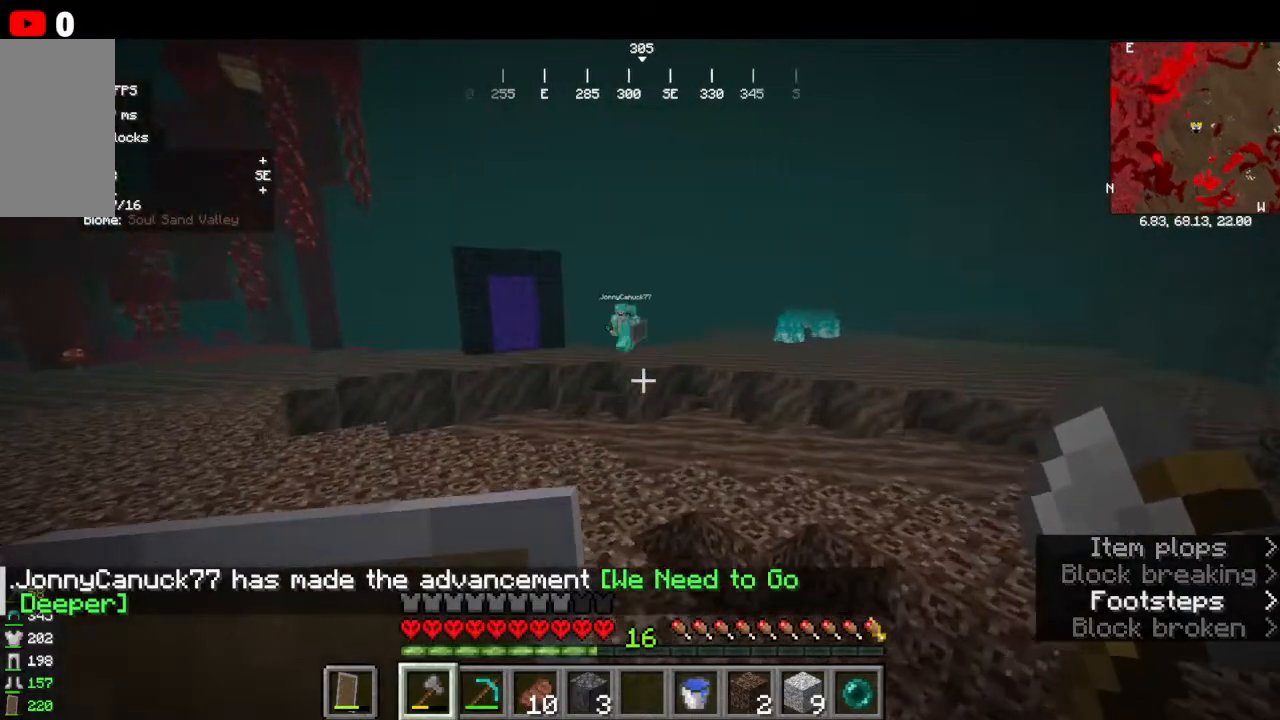
{"keys": ["w"], "mouse": [], "events": []}
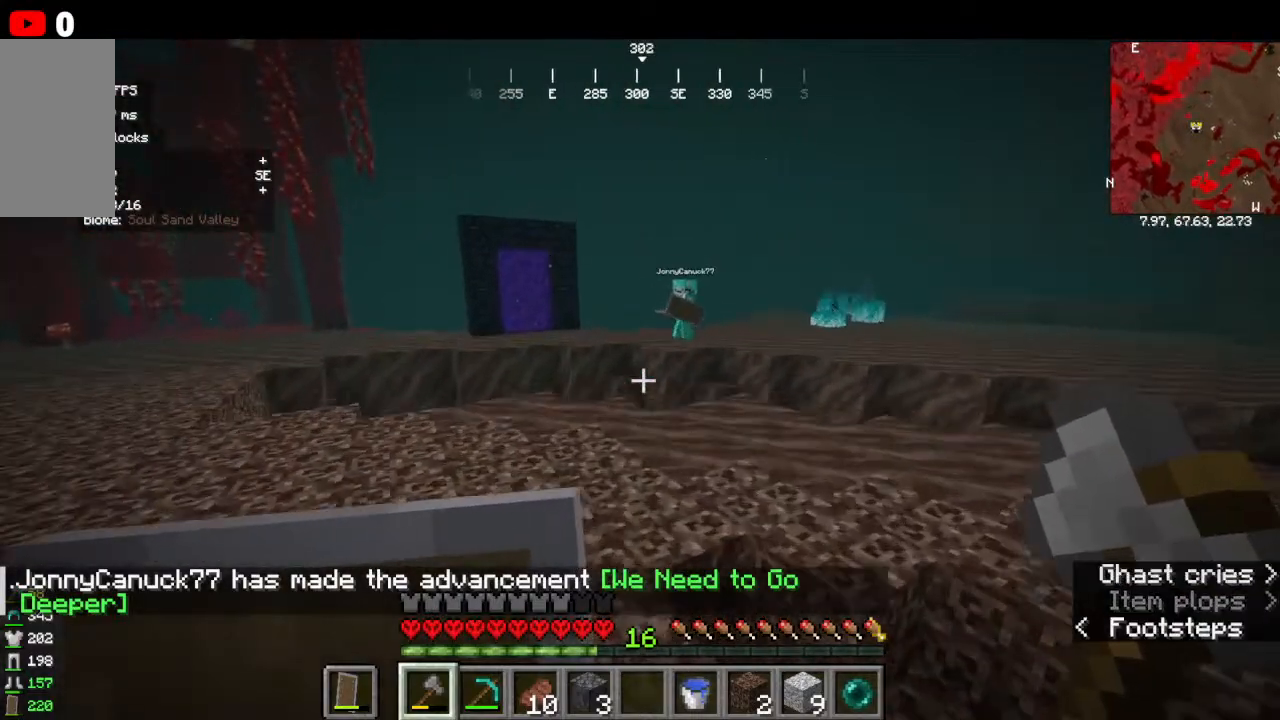
{"keys": ["w"], "mouse": [], "events": []}
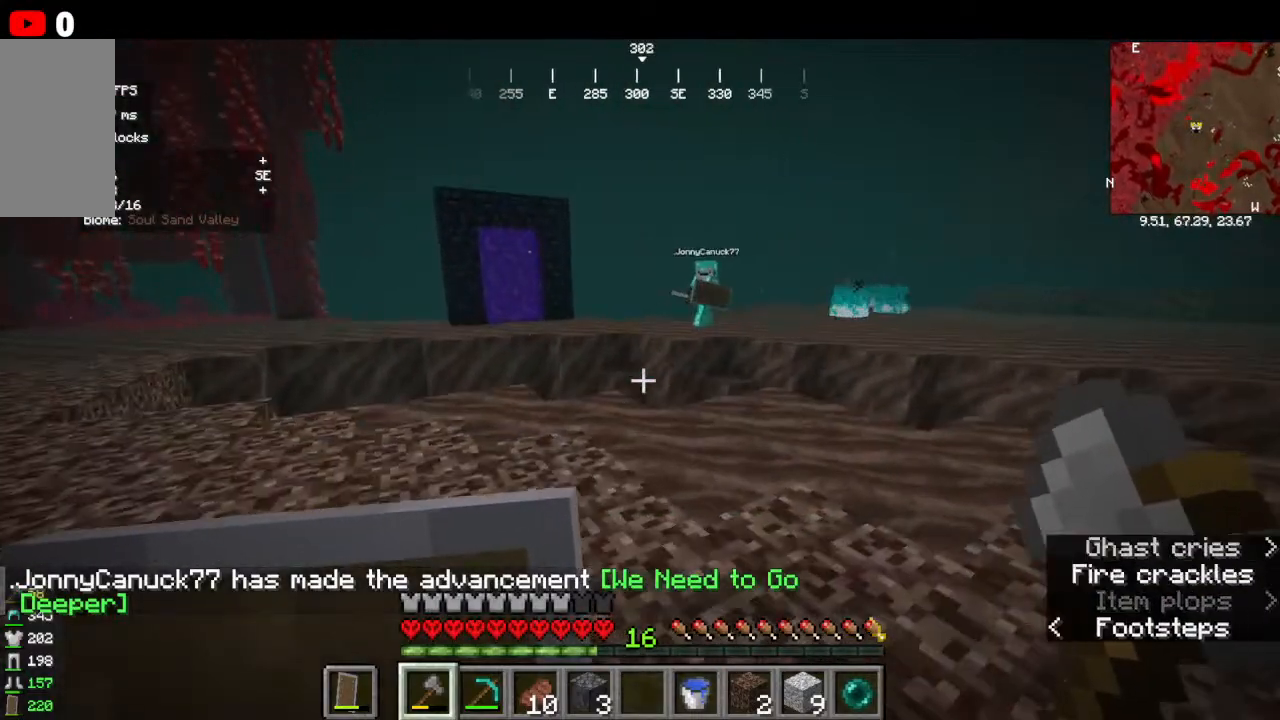
{"keys": ["w"], "mouse": [], "events": []}